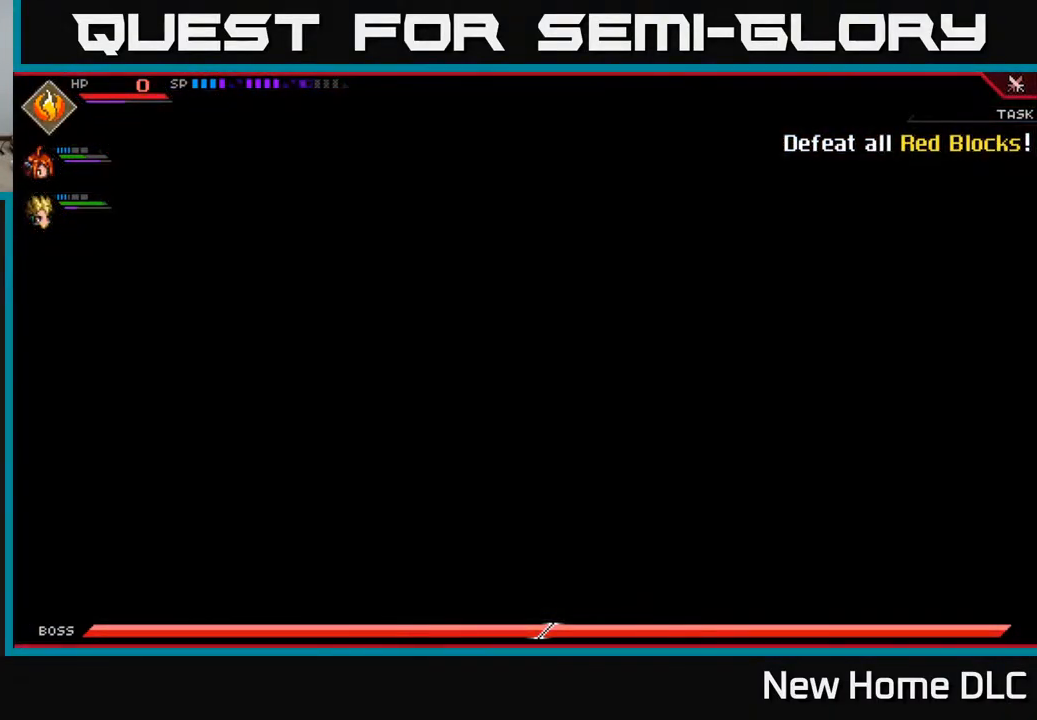
Gameplay with a controller (Xbox layout); each line is a JSON object with the inputs held at the frame after it. "events" lists button and stick changes between this image and that frame as [ms after this image, input, new state], when the widget could be followed in between.
{"buttons": [], "left_stick": "center", "right_stick": "center", "events": []}
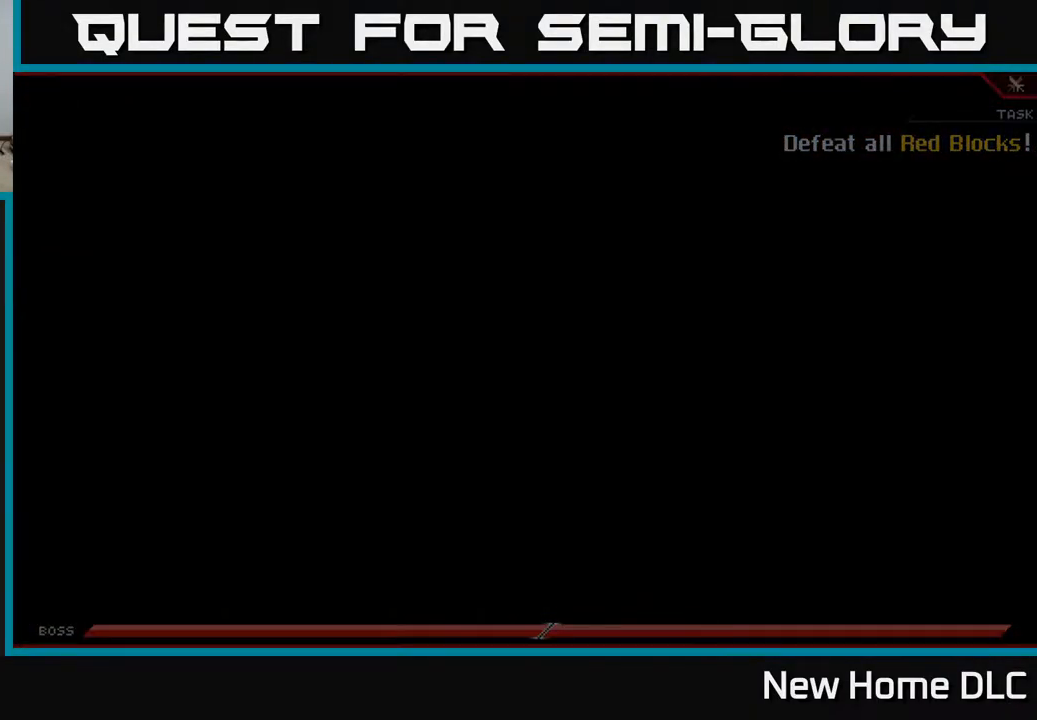
{"buttons": [], "left_stick": "center", "right_stick": "center", "events": []}
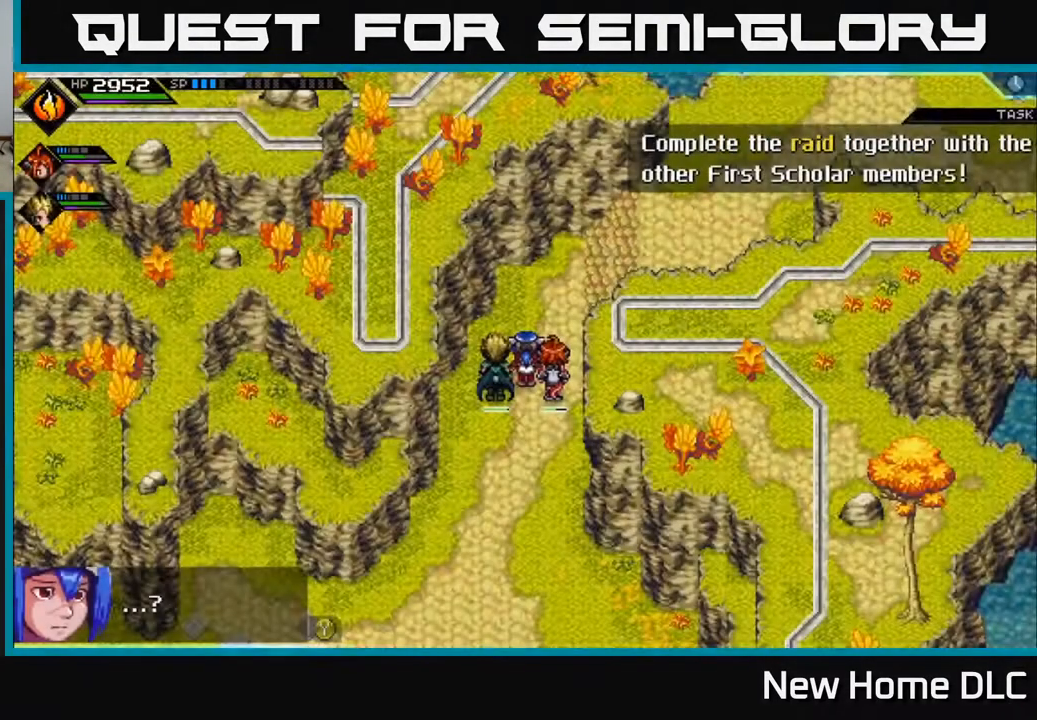
{"buttons": [], "left_stick": "up-right", "right_stick": "center", "events": [[250, "left_stick", "right"], [450, "left_stick", "up-right"]]}
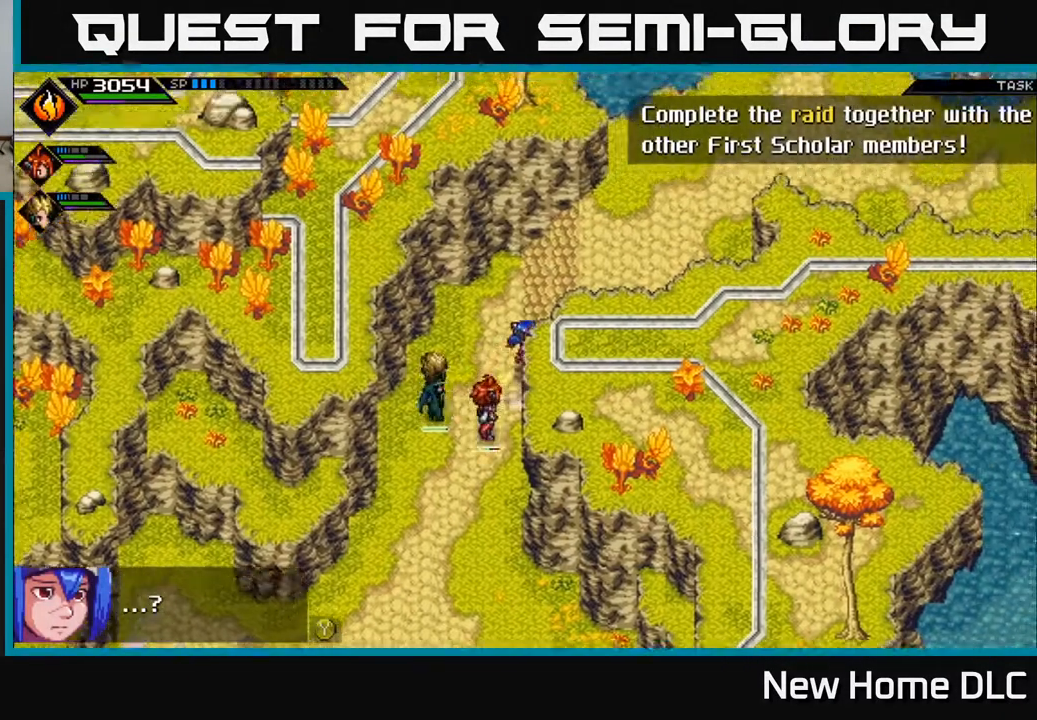
{"buttons": [], "left_stick": "up-right", "right_stick": "center", "events": []}
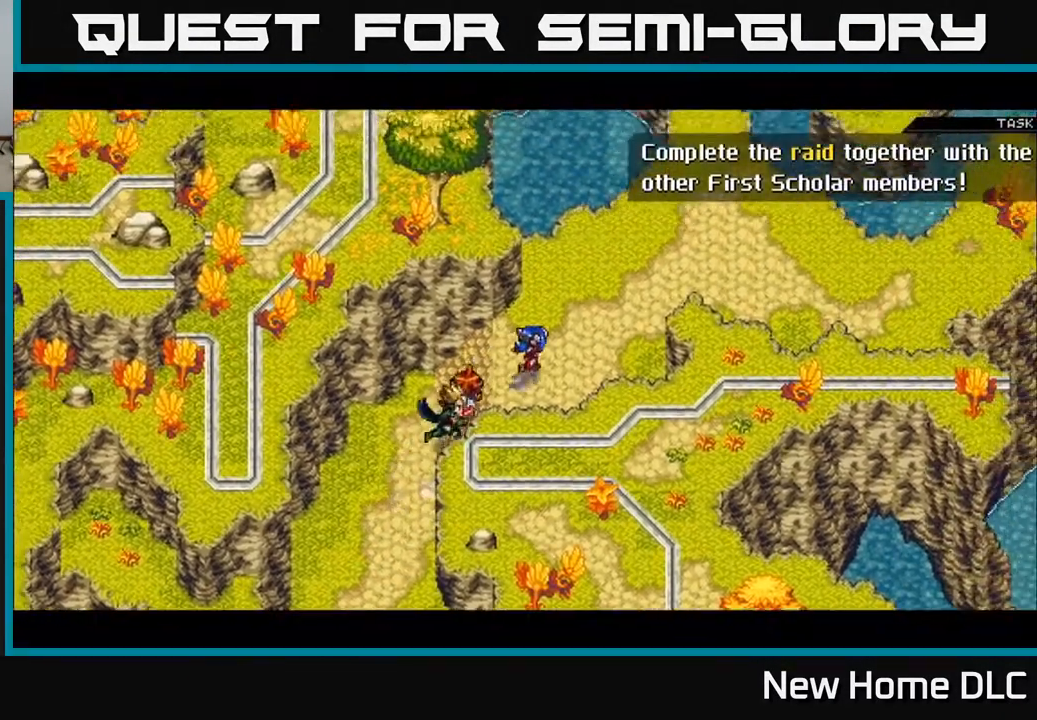
{"buttons": [], "left_stick": "right", "right_stick": "center", "events": [[83, "left_stick", "right"]]}
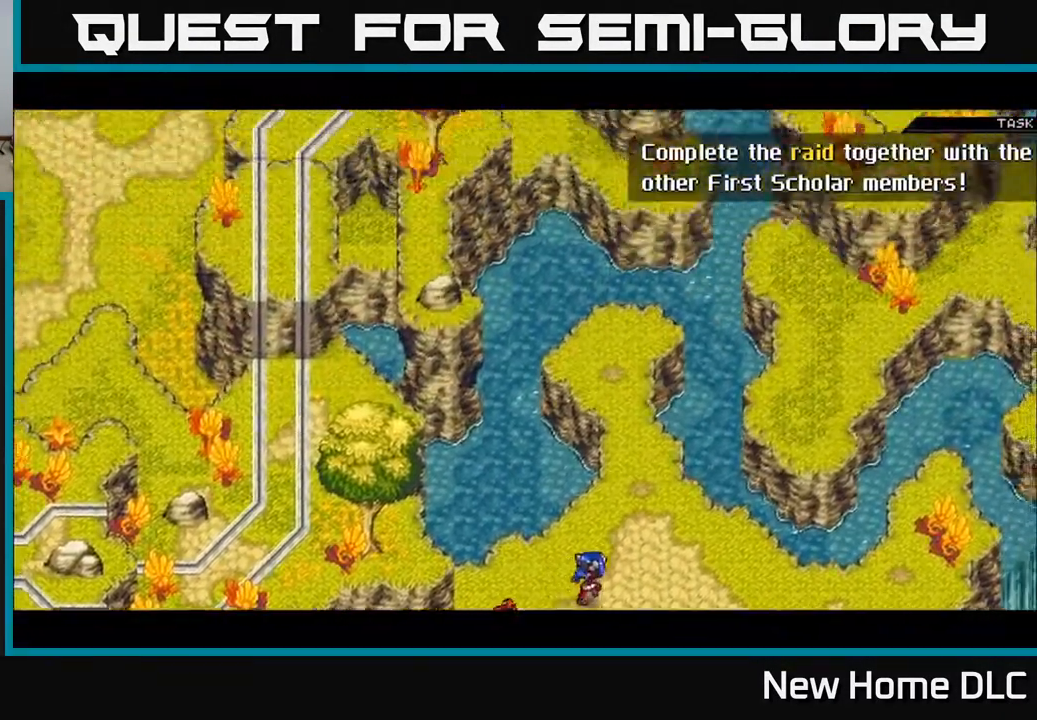
{"buttons": [], "left_stick": "center", "right_stick": "center", "events": [[67, "left_stick", "up-right"], [400, "left_stick", "center"]]}
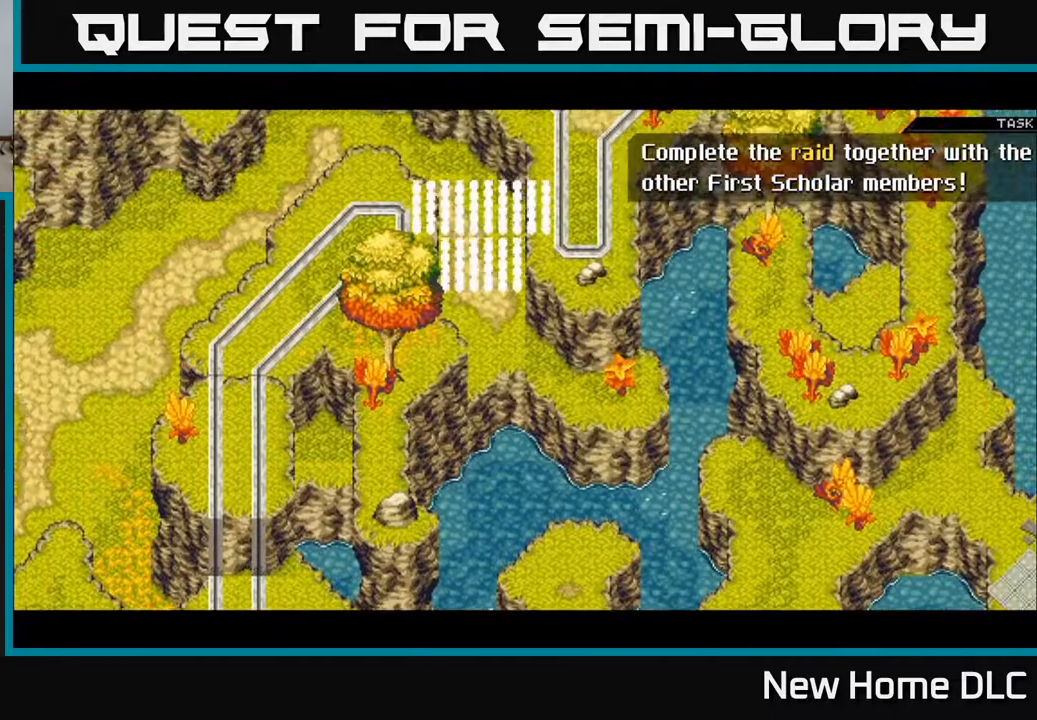
{"buttons": [], "left_stick": "down", "right_stick": "up", "events": [[300, "right_stick", "up"], [350, "left_stick", "down"]]}
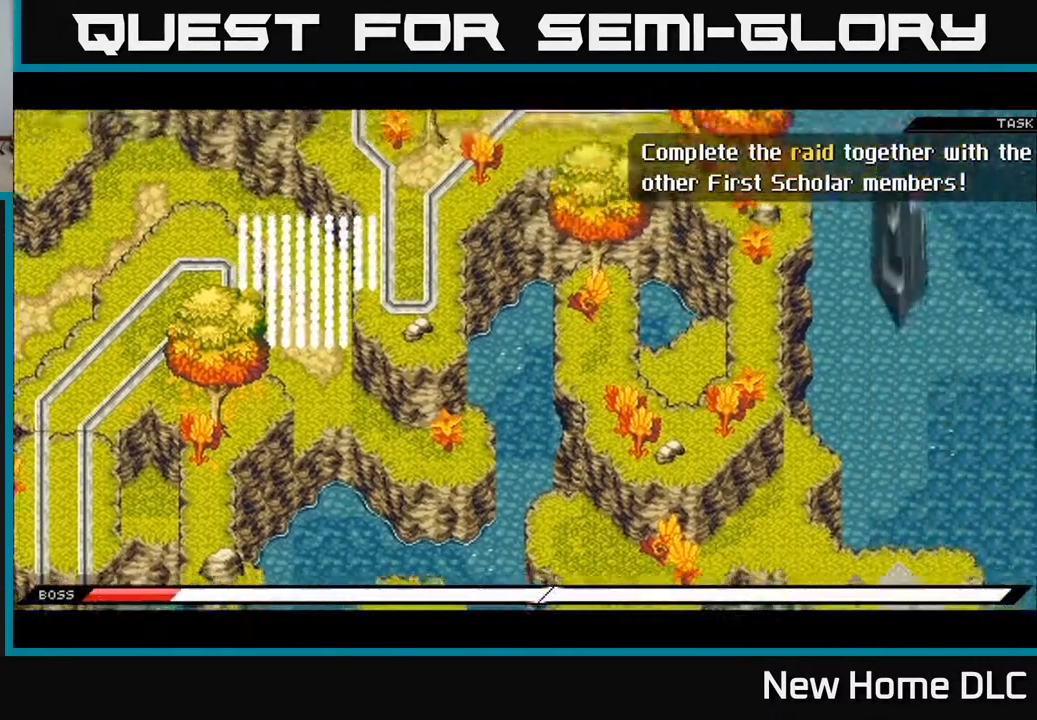
{"buttons": [], "left_stick": "center", "right_stick": "center", "events": [[83, "right_stick", "center"], [117, "left_stick", "center"]]}
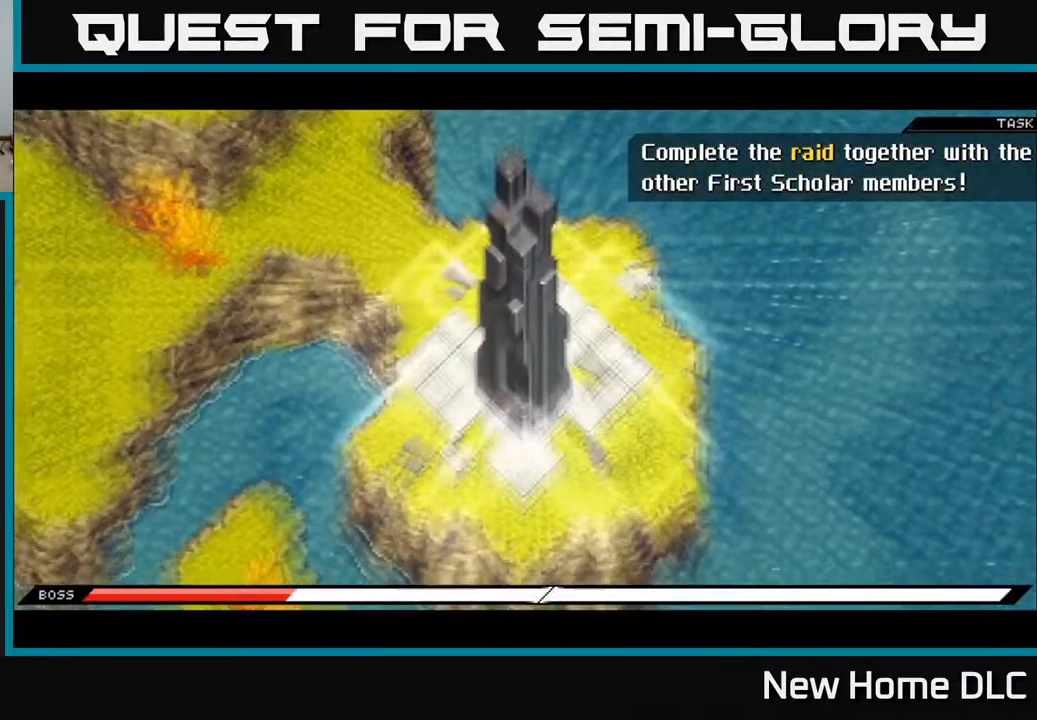
{"buttons": [], "left_stick": "down-left", "right_stick": "center", "events": [[267, "left_stick", "left"], [333, "left_stick", "down-left"]]}
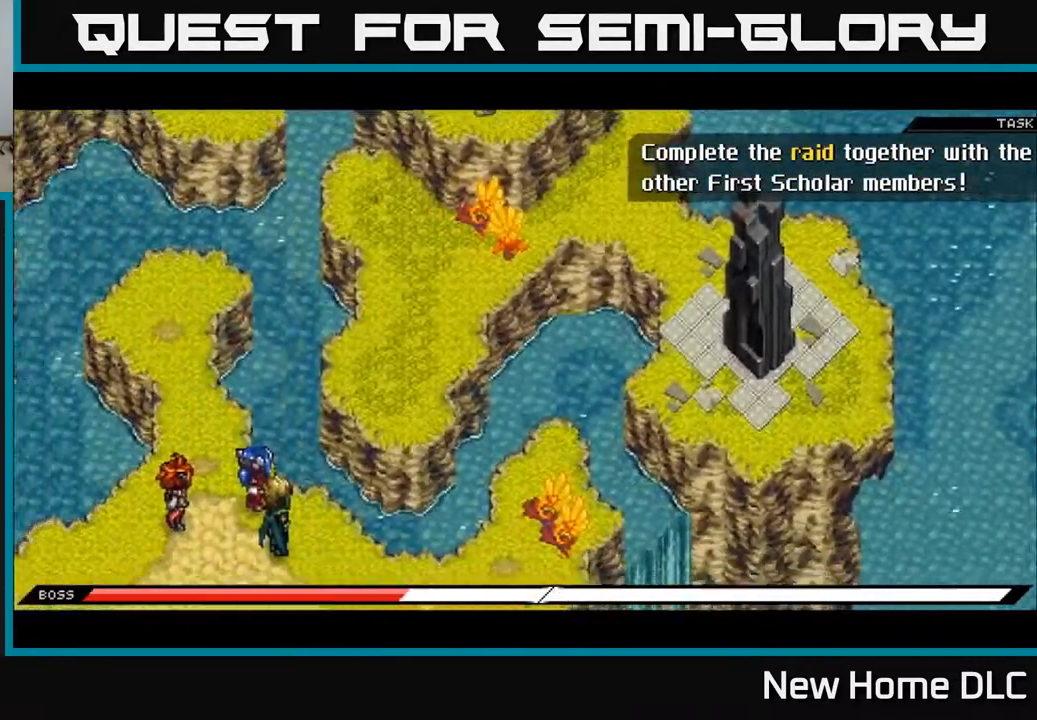
{"buttons": [], "left_stick": "down-left", "right_stick": "up-right", "events": [[217, "right_stick", "up"], [300, "right_stick", "up-right"], [367, "left_stick", "down"], [500, "left_stick", "down-left"]]}
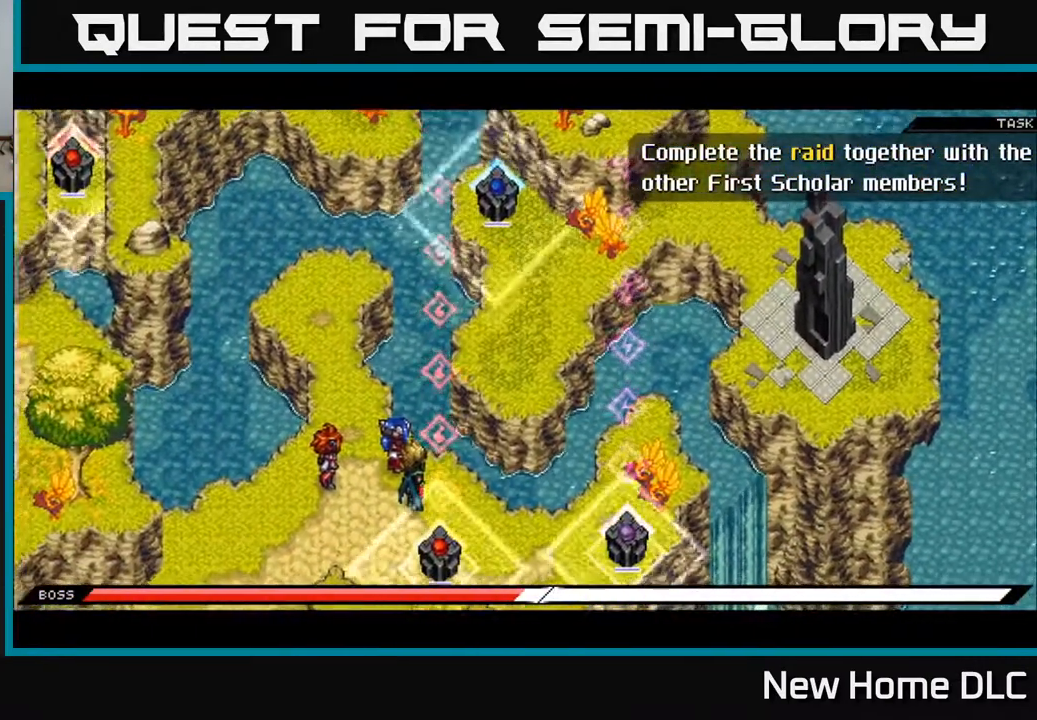
{"buttons": [], "left_stick": "center", "right_stick": "center", "events": [[233, "left_stick", "center"], [400, "right_stick", "center"]]}
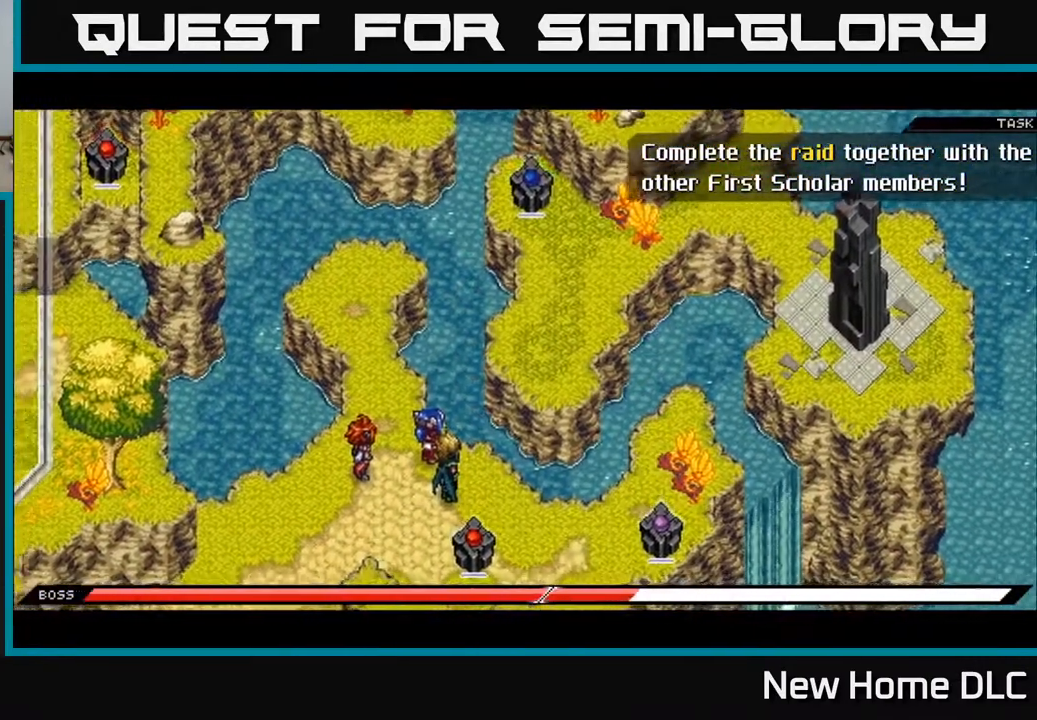
{"buttons": [], "left_stick": "left", "right_stick": "center", "events": [[233, "left_stick", "left"]]}
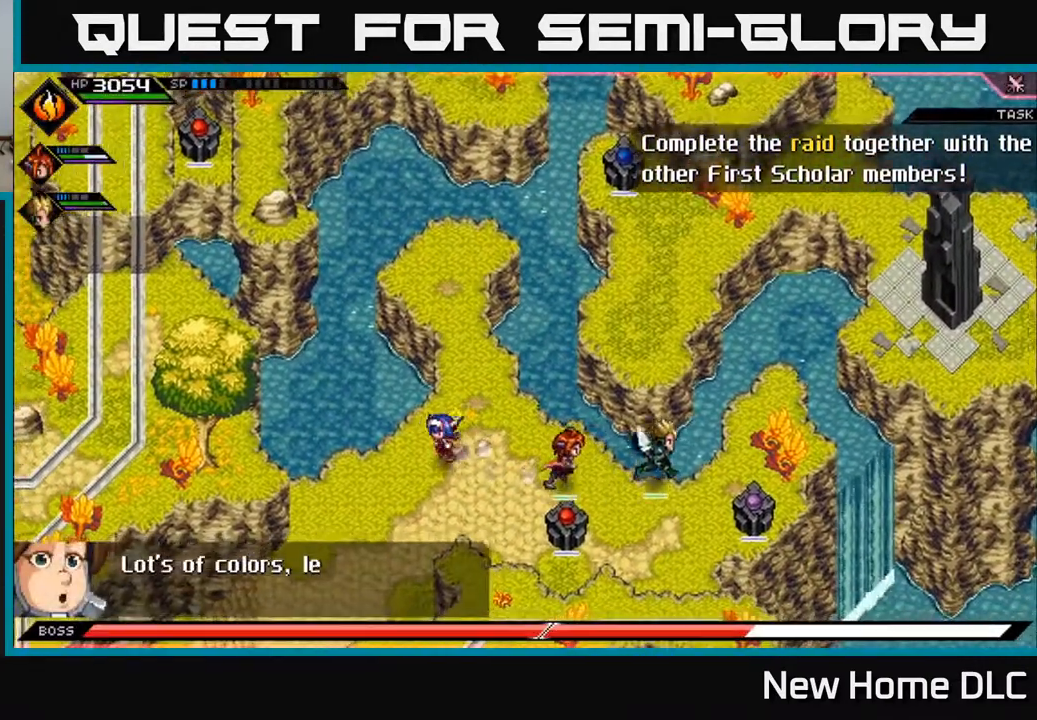
{"buttons": [], "left_stick": "down", "right_stick": "up-right", "events": [[50, "left_stick", "center"], [167, "left_stick", "down"], [267, "right_stick", "right"], [417, "right_stick", "up-right"]]}
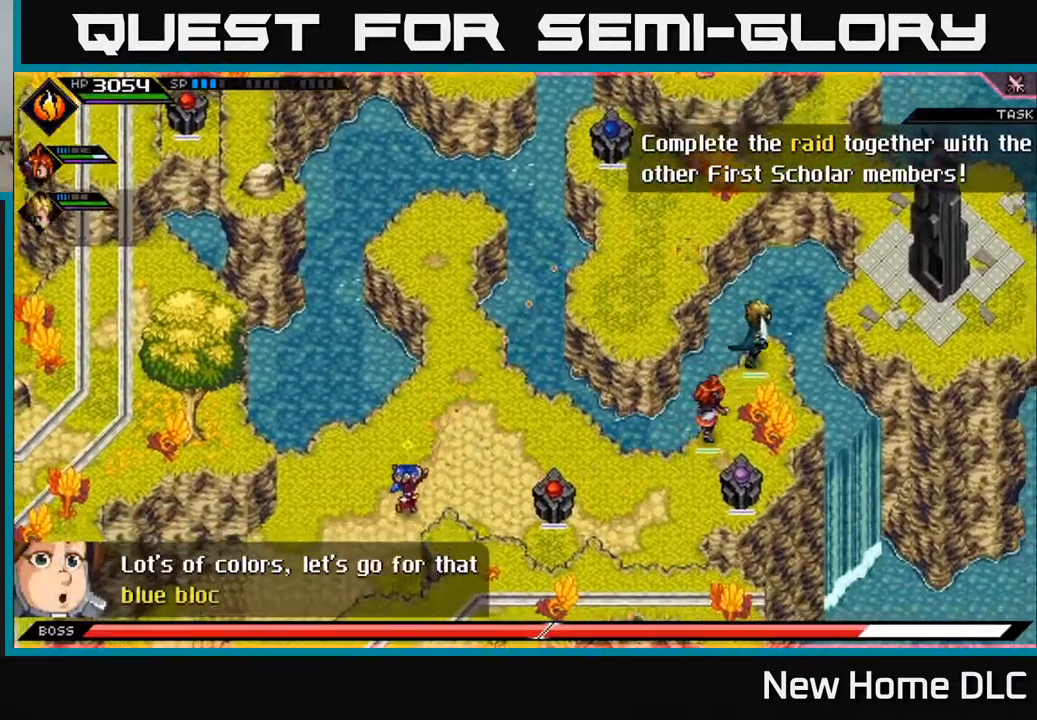
{"buttons": [], "left_stick": "up", "right_stick": "right", "events": [[50, "left_stick", "center"], [133, "left_stick", "up"], [150, "right_stick", "right"]]}
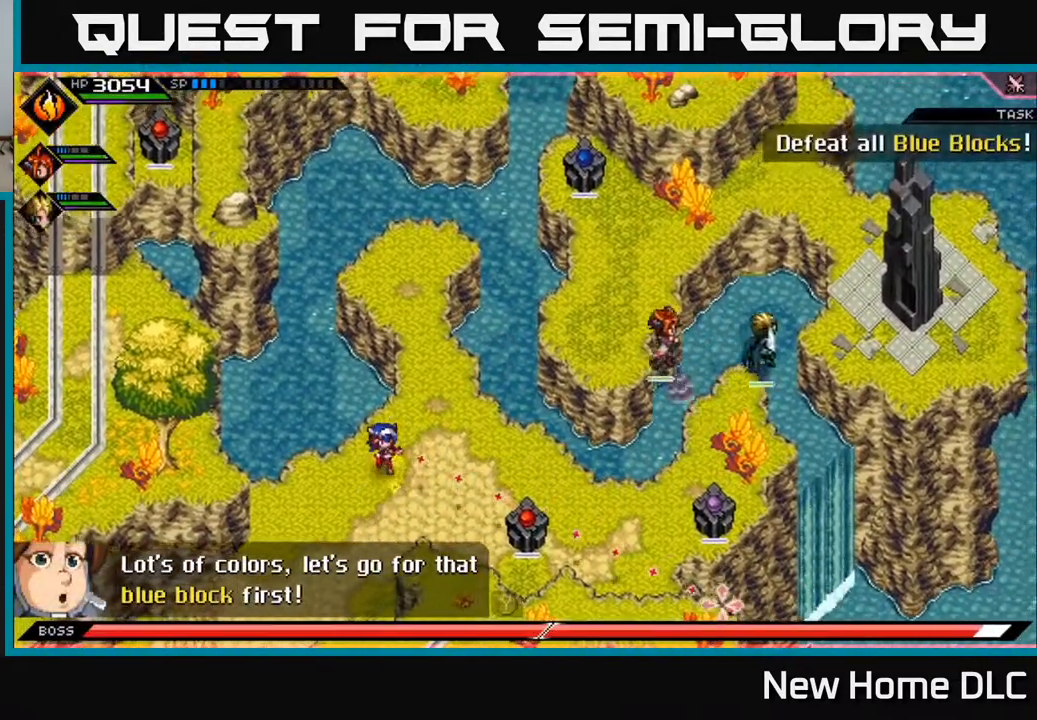
{"buttons": [], "left_stick": "center", "right_stick": "up-right", "events": [[100, "left_stick", "center"], [233, "right_stick", "up-right"]]}
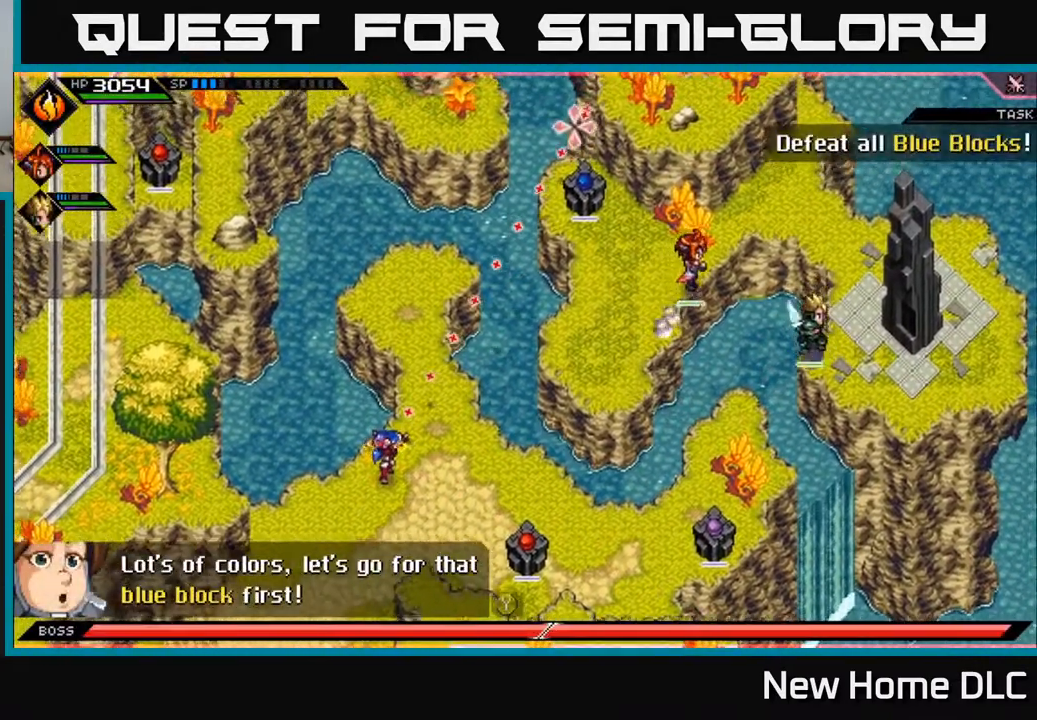
{"buttons": [], "left_stick": "center", "right_stick": "up-right", "events": [[117, "DPAD_LEFT", "down"], [200, "DPAD_LEFT", "up"]]}
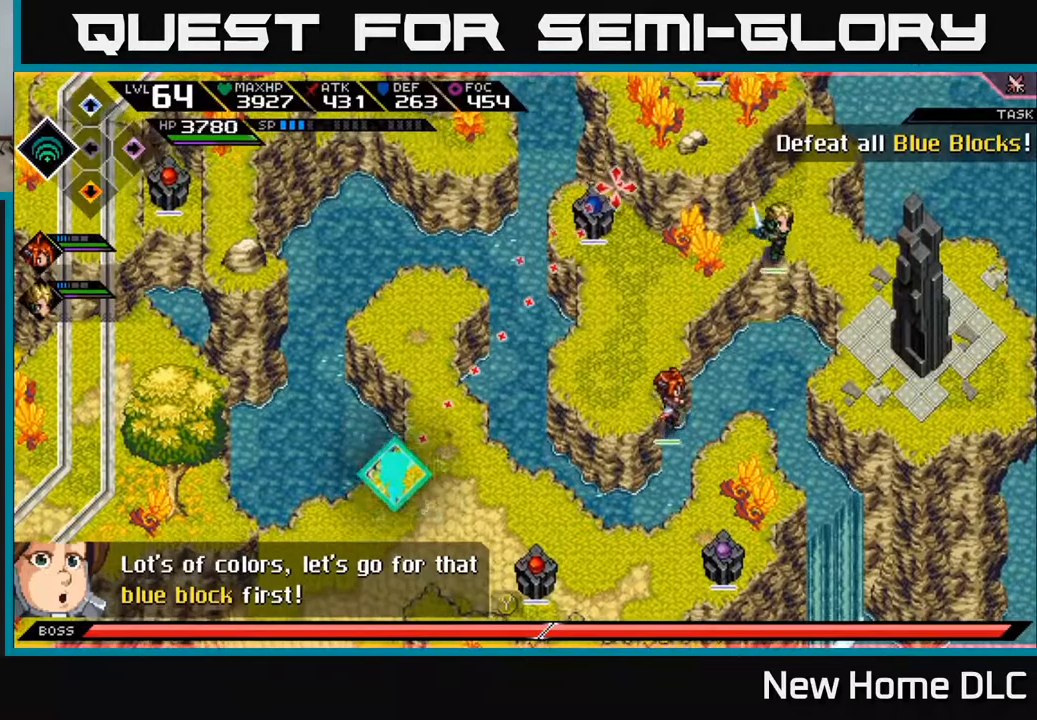
{"buttons": [], "left_stick": "center", "right_stick": "up-right", "events": [[150, "DPAD_DOWN", "down"], [283, "DPAD_DOWN", "up"]]}
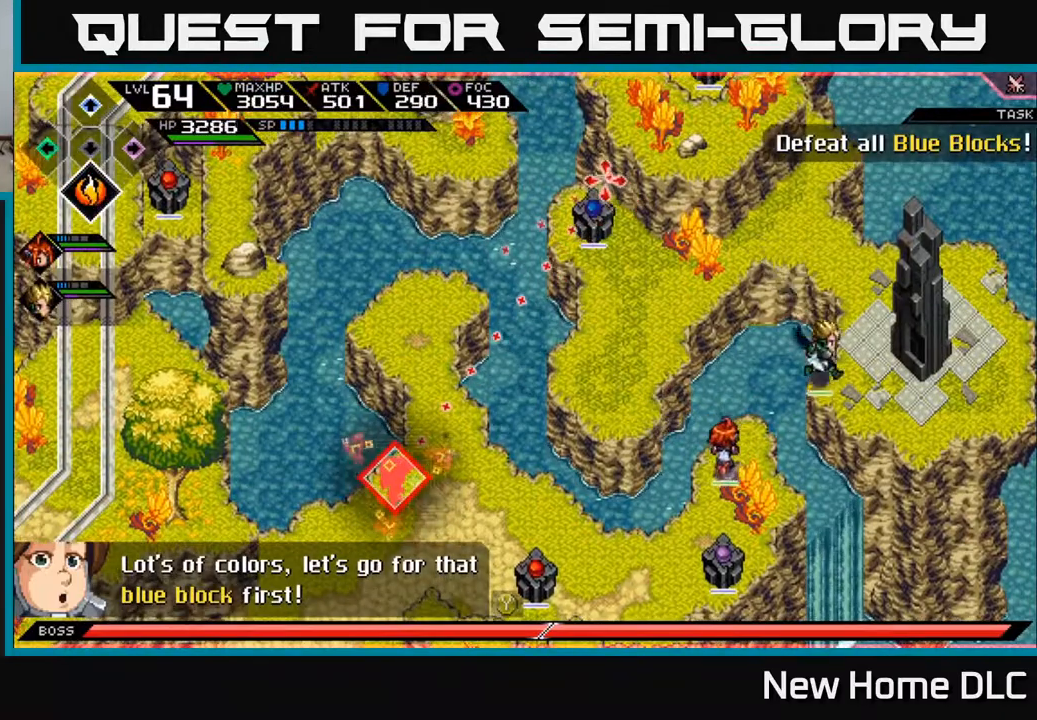
{"buttons": ["R1"], "left_stick": "center", "right_stick": "up-right", "events": [[100, "DPAD_RIGHT", "down"], [217, "DPAD_RIGHT", "up"], [417, "R1", "down"]]}
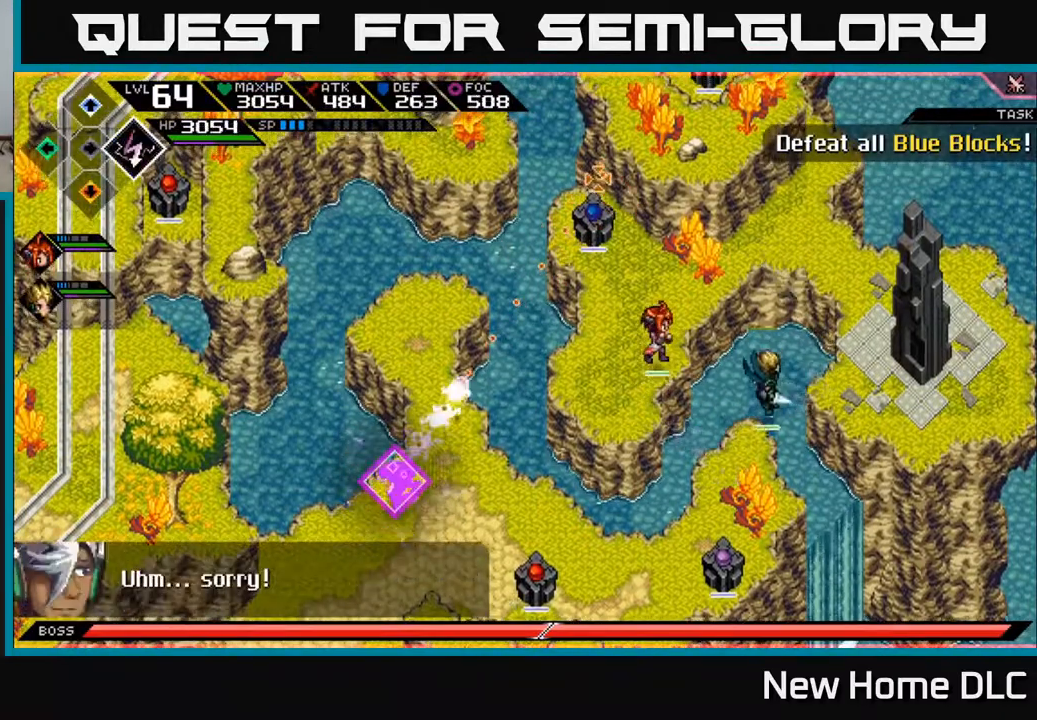
{"buttons": [], "left_stick": "center", "right_stick": "up-right", "events": [[250, "R1", "up"]]}
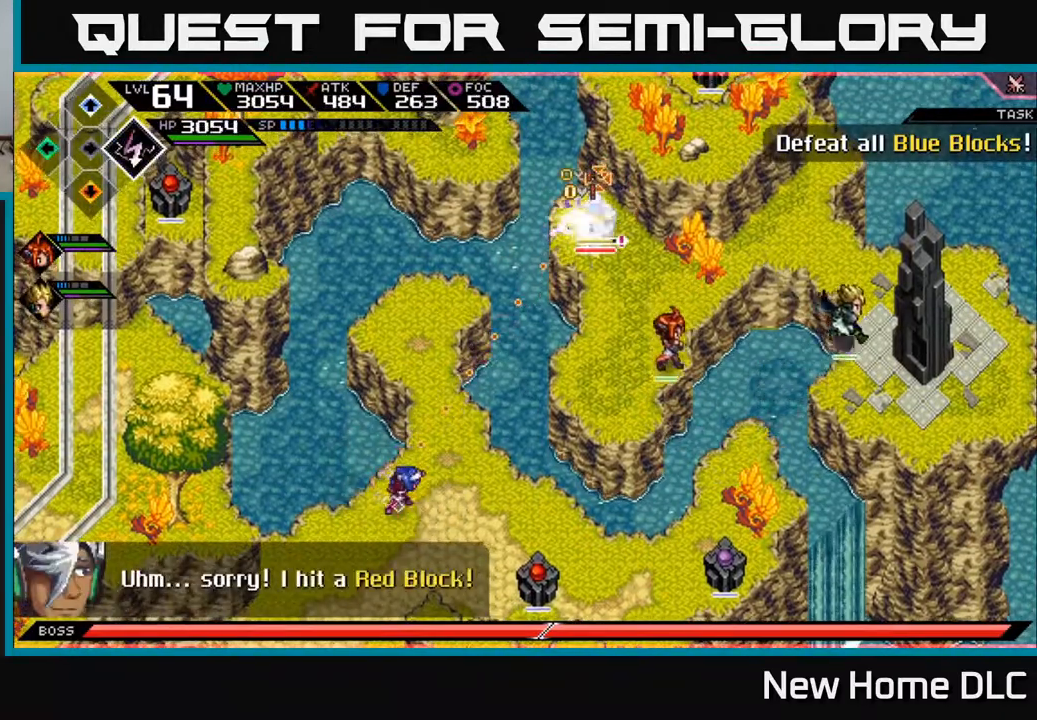
{"buttons": [], "left_stick": "center", "right_stick": "up-right", "events": [[300, "DPAD_UP", "down"], [400, "DPAD_UP", "up"]]}
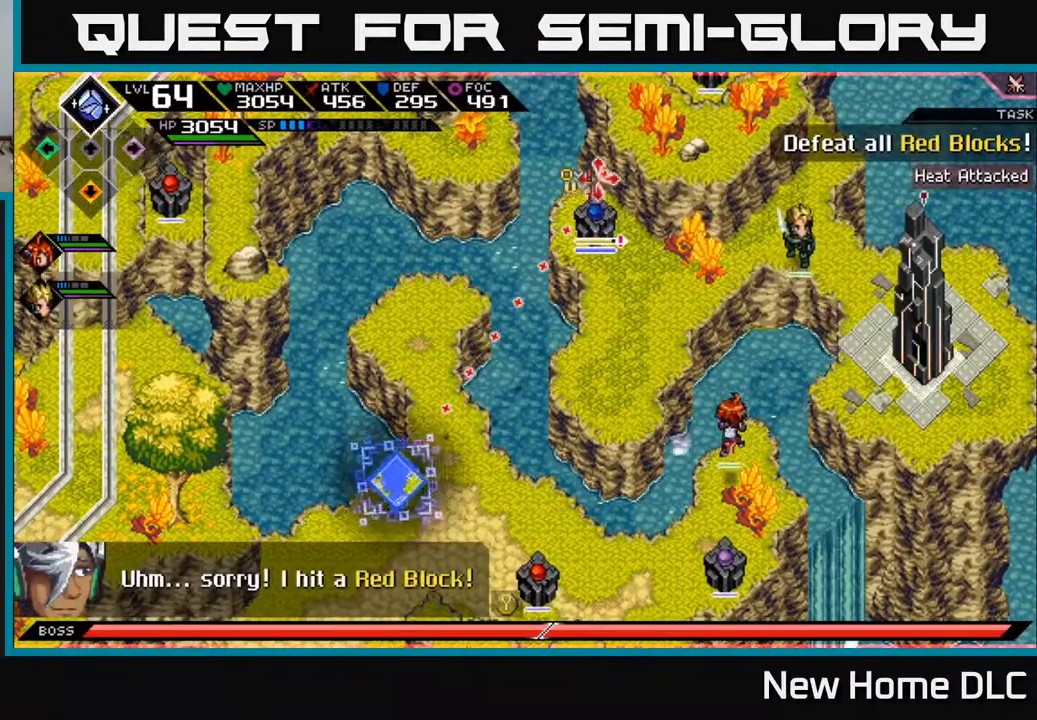
{"buttons": ["R1"], "left_stick": "center", "right_stick": "up-right", "events": [[150, "R1", "down"]]}
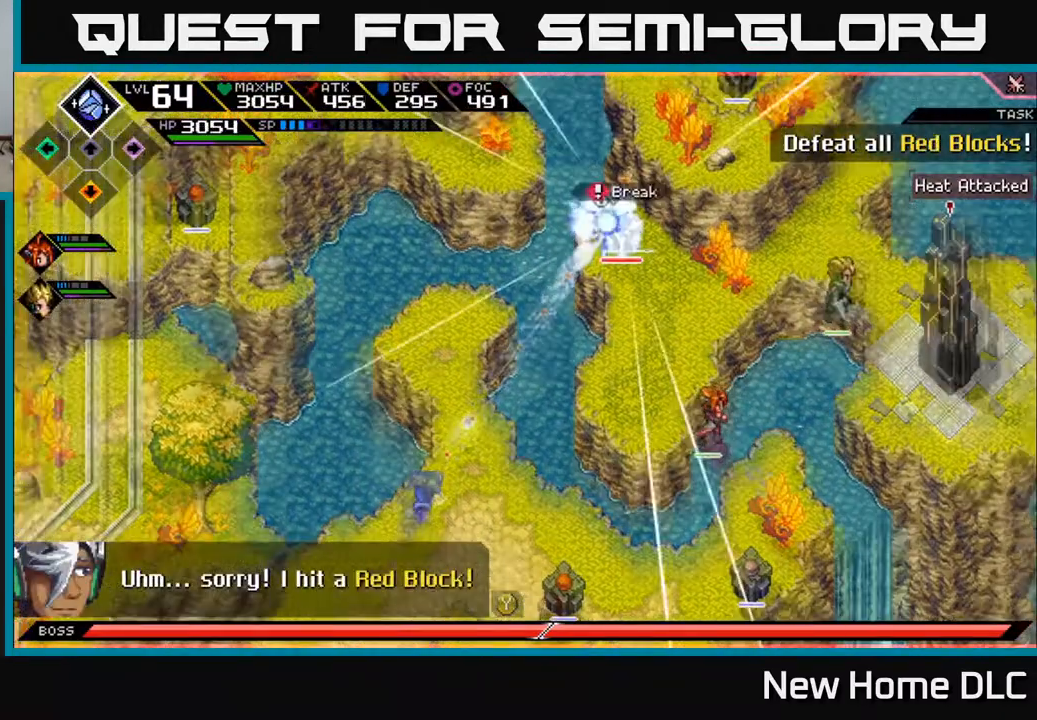
{"buttons": ["R1"], "left_stick": "center", "right_stick": "up-right", "events": [[300, "R1", "up"], [467, "R1", "down"]]}
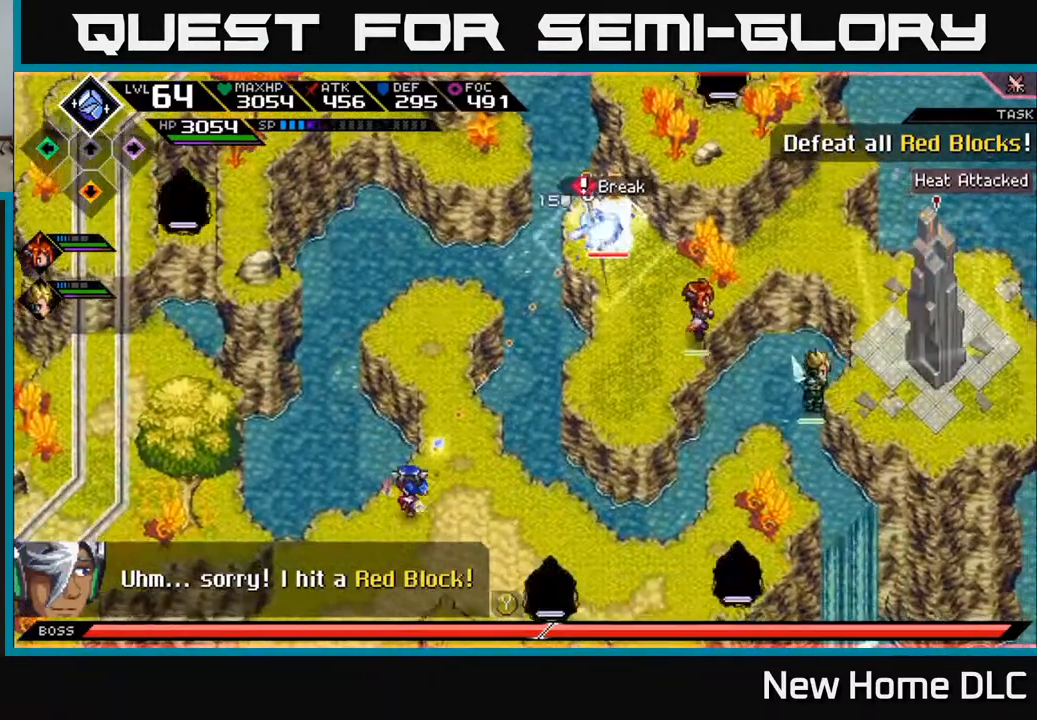
{"buttons": ["R2"], "left_stick": "center", "right_stick": "up-right", "events": [[300, "R1", "up"], [400, "R2", "down"]]}
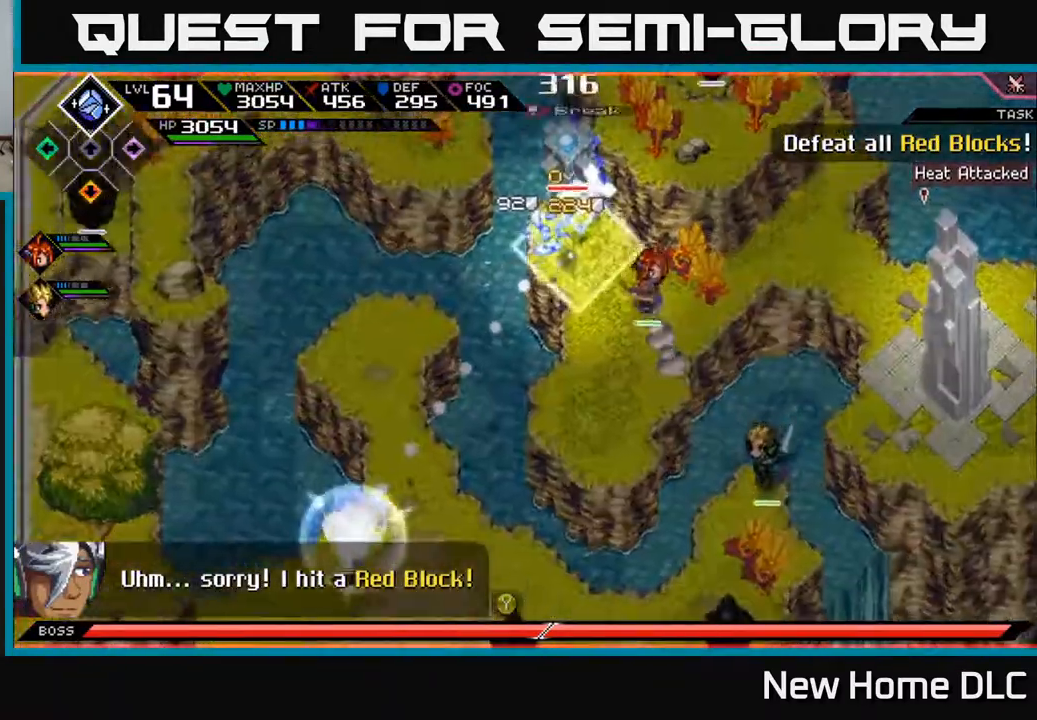
{"buttons": ["R2"], "left_stick": "center", "right_stick": "up-right", "events": []}
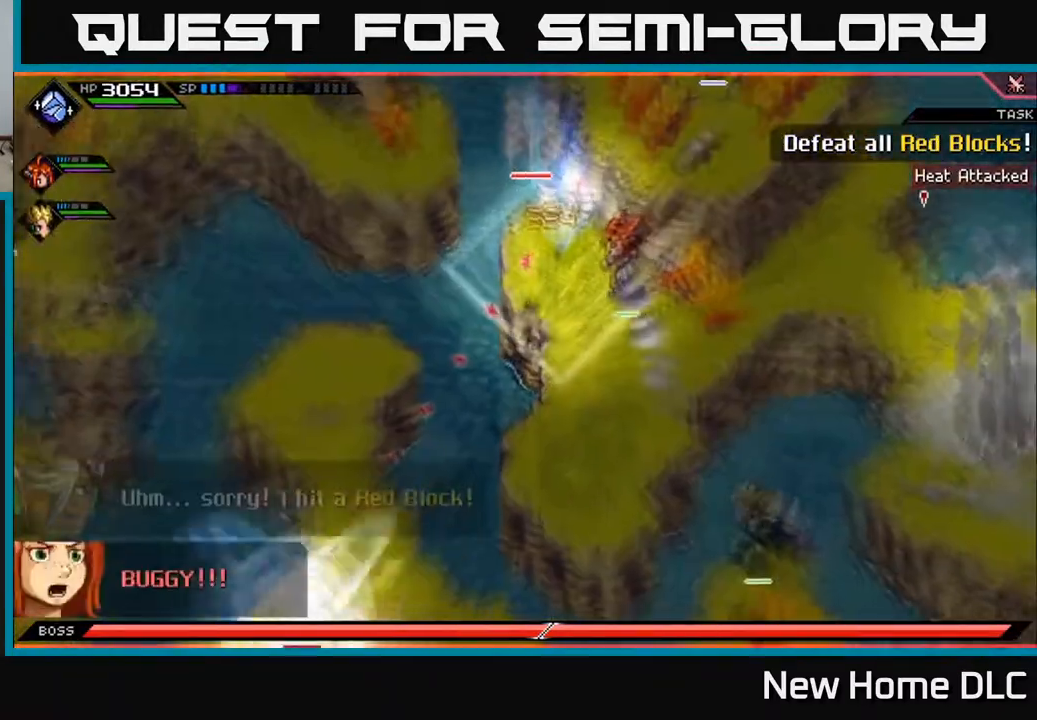
{"buttons": [], "left_stick": "center", "right_stick": "up-right", "events": [[350, "R2", "up"]]}
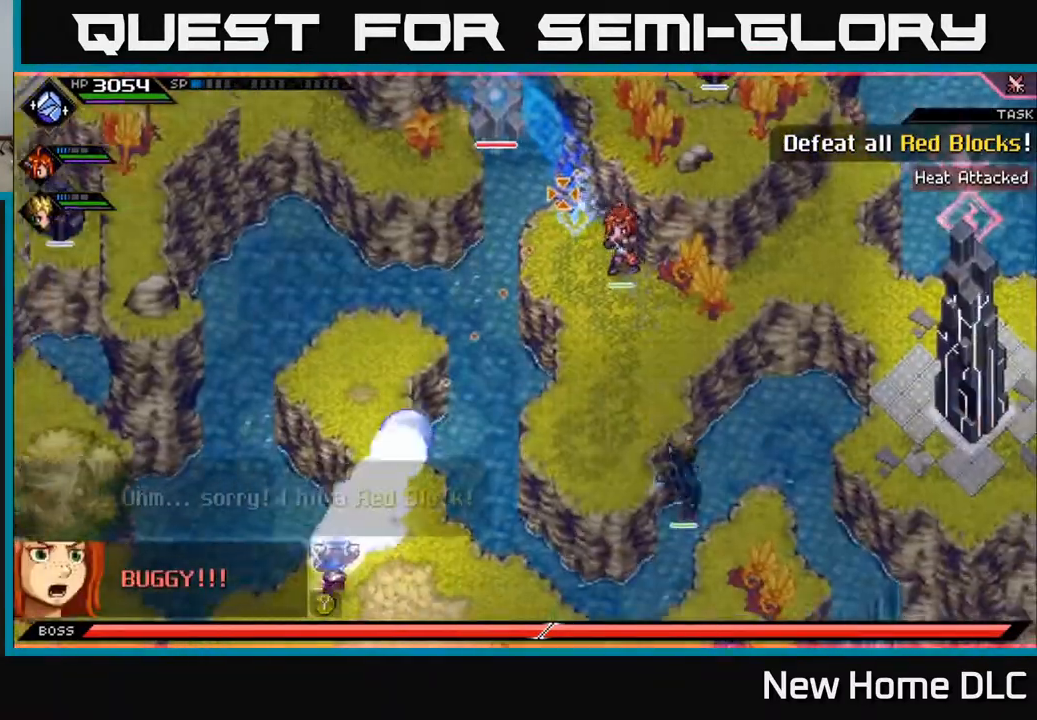
{"buttons": ["L1"], "left_stick": "down-left", "right_stick": "up-right", "events": [[183, "left_stick", "down"], [417, "L1", "down"], [467, "left_stick", "down-left"]]}
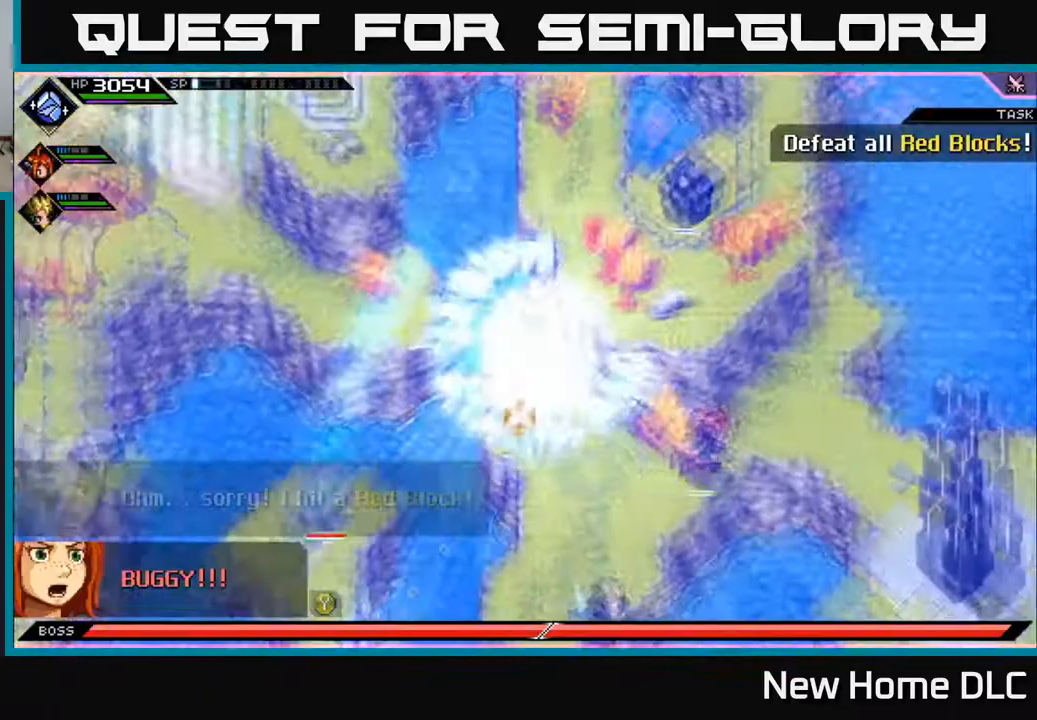
{"buttons": ["L1"], "left_stick": "down-left", "right_stick": "up-right", "events": [[17, "L1", "up"], [100, "L1", "down"], [200, "L1", "up"], [283, "L1", "down"], [383, "L1", "up"], [467, "L1", "down"]]}
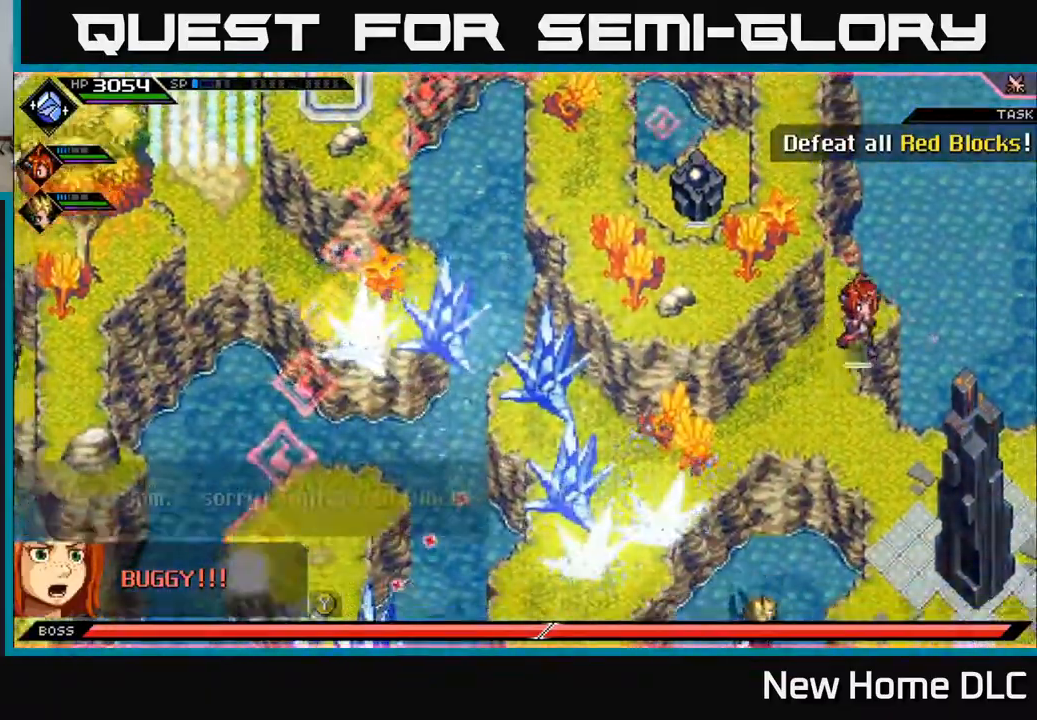
{"buttons": ["R1"], "left_stick": "center", "right_stick": "up-right", "events": [[50, "L1", "up"], [117, "L1", "down"], [217, "L1", "up"], [400, "R1", "down"], [417, "left_stick", "center"]]}
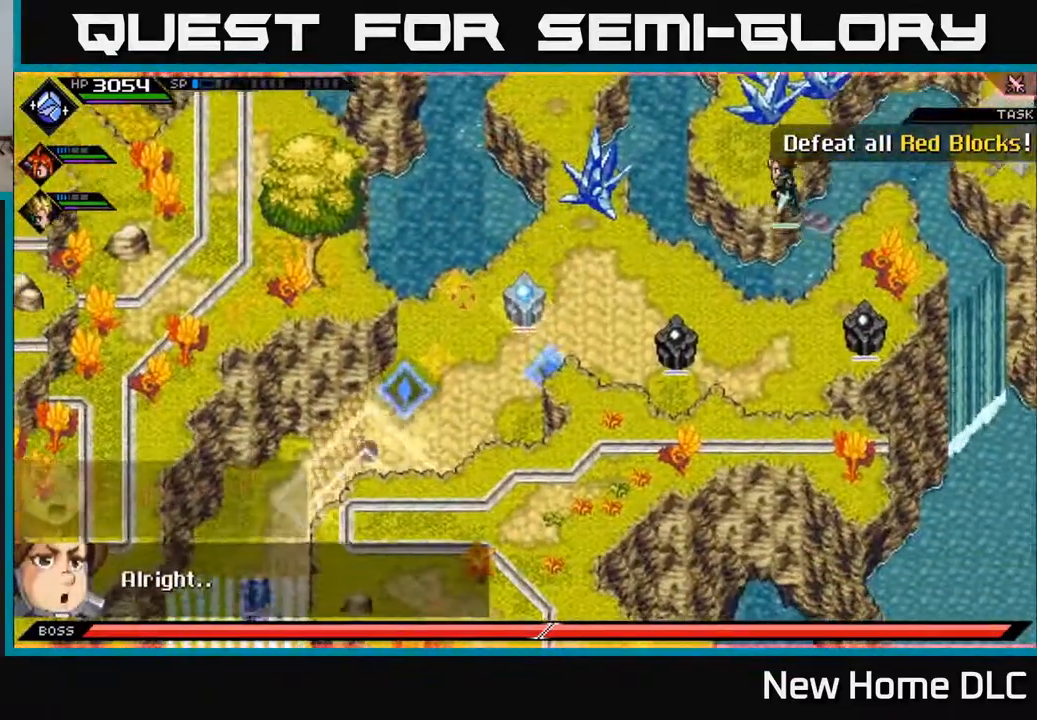
{"buttons": ["R1"], "left_stick": "right", "right_stick": "up-right", "events": [[450, "left_stick", "right"]]}
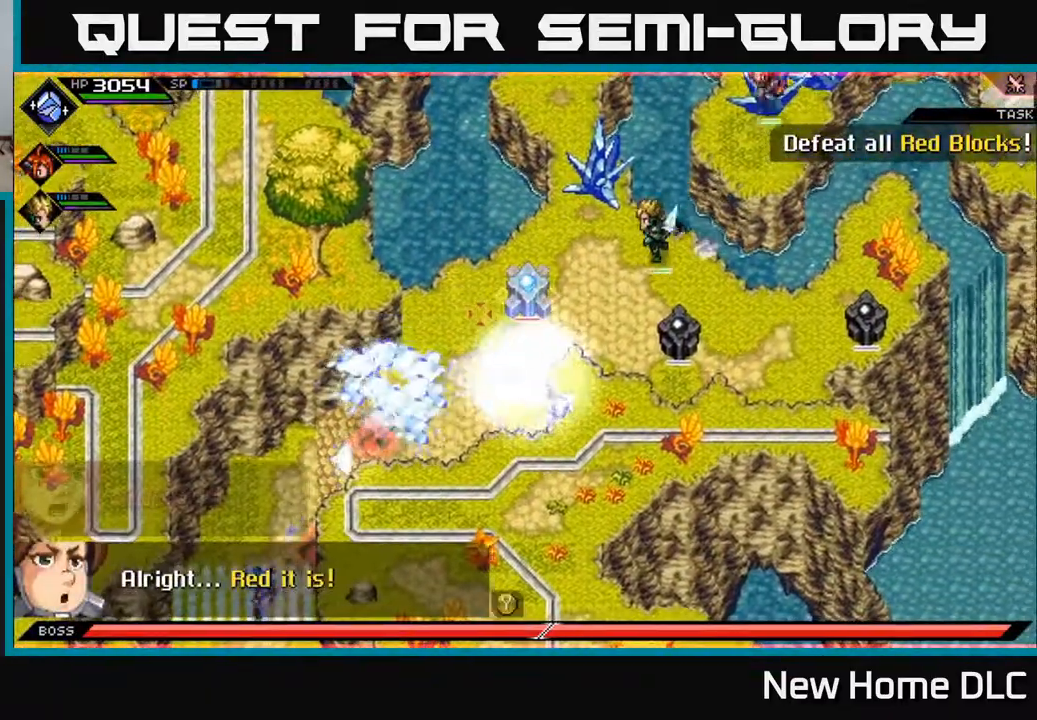
{"buttons": [], "left_stick": "up-right", "right_stick": "up-right", "events": [[67, "left_stick", "up-right"], [483, "R1", "up"]]}